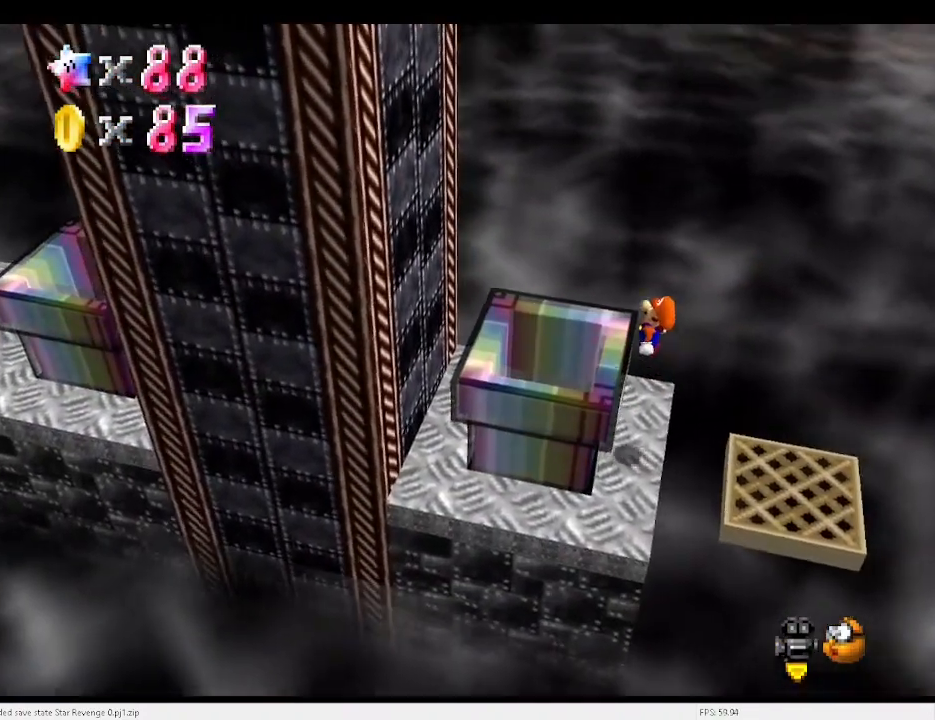
Gameplay with keyboard; each line is a JSON object with the keys held at the frame after it. "events" lists presses ("down") and releases ("up") of "a", "c", "d", "down", "e", "left", "r", "return", "right", "s", "up", "v", "w", "x" and "z" between this image and that frame as [ms after this image, input, new state], when the widget could be followed in between. No other keys are recorded. Mouse input is not recorded.
{"keys": ["right"], "events": [[200, "x", "up"], [300, "left", "up"], [333, "right", "down"]]}
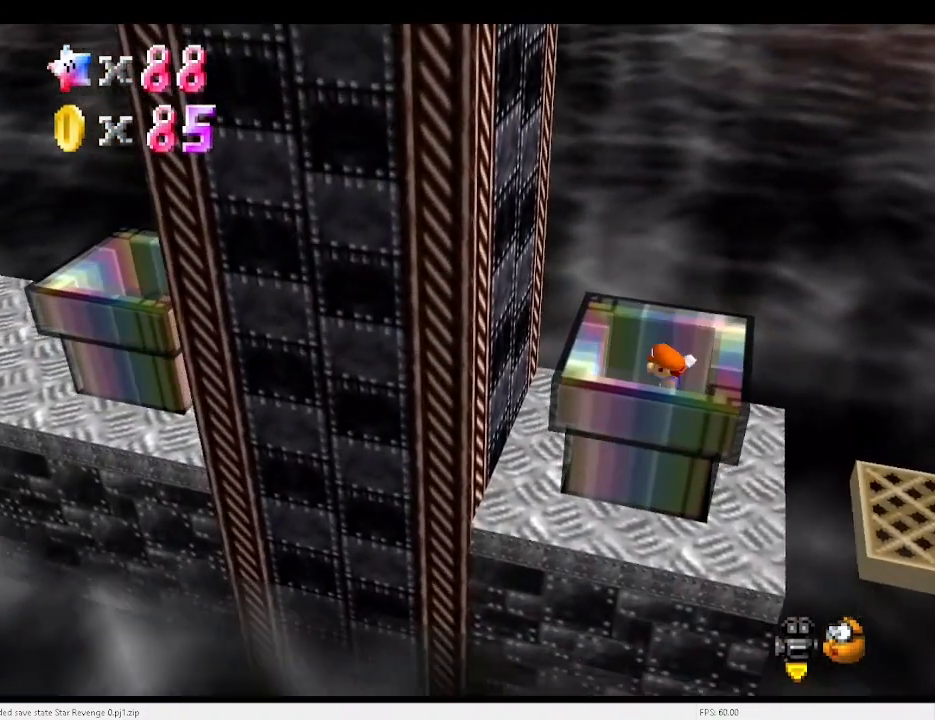
{"keys": [], "events": [[100, "right", "up"]]}
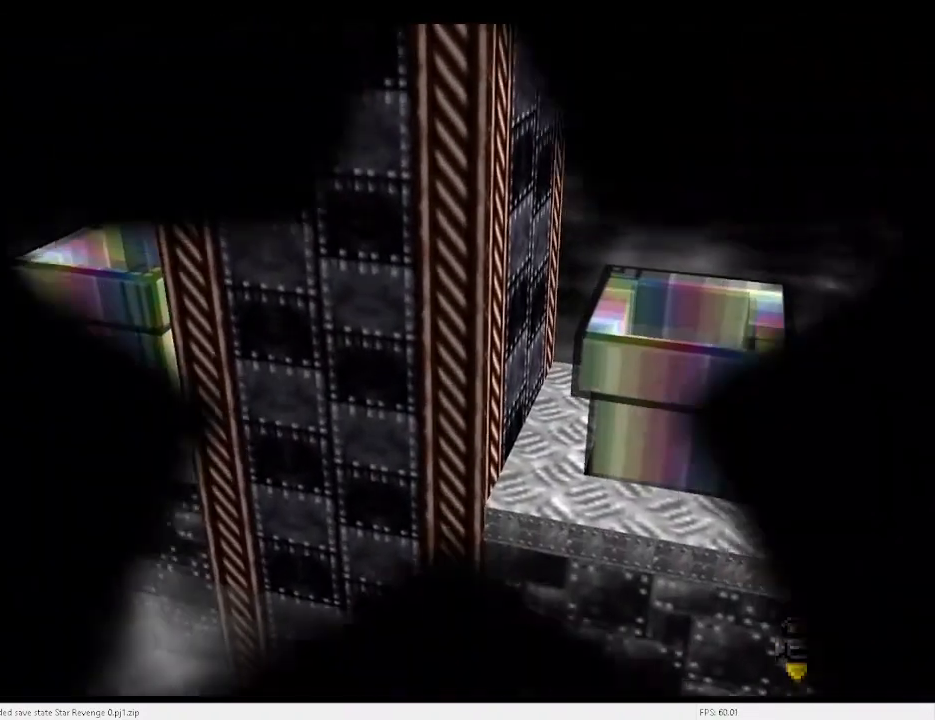
{"keys": [], "events": []}
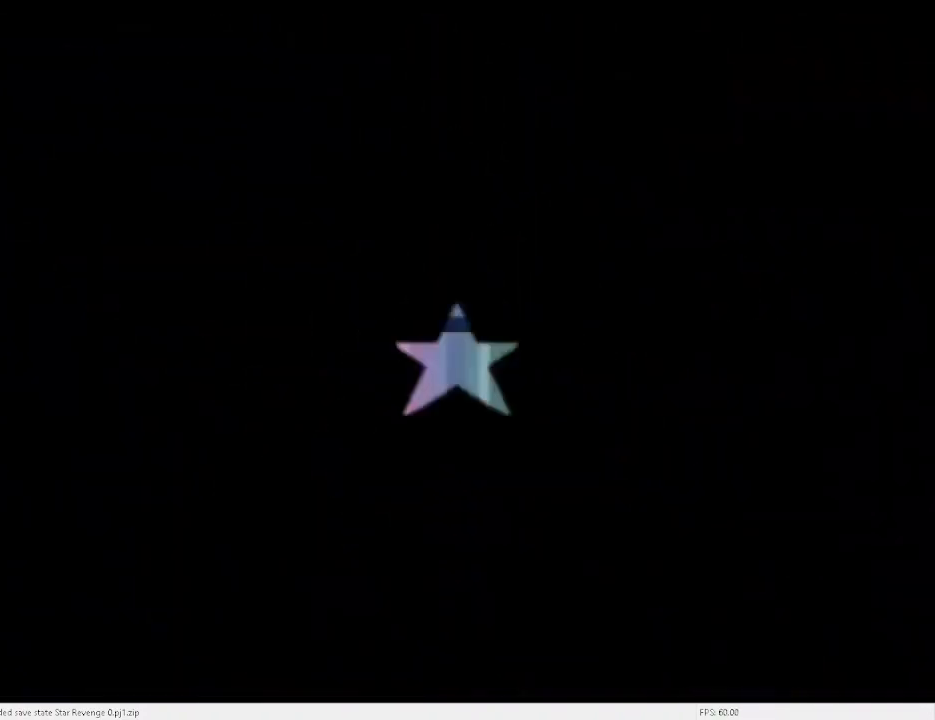
{"keys": [], "events": []}
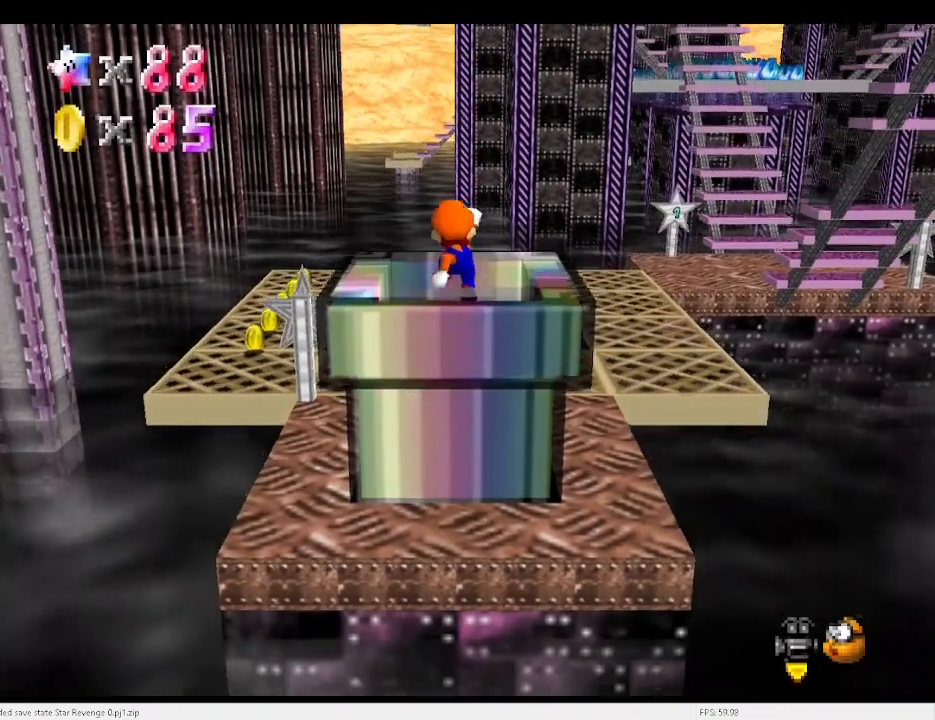
{"keys": ["left", "up"], "events": [[300, "a", "down"], [400, "a", "up"], [433, "up", "down"], [467, "left", "down"]]}
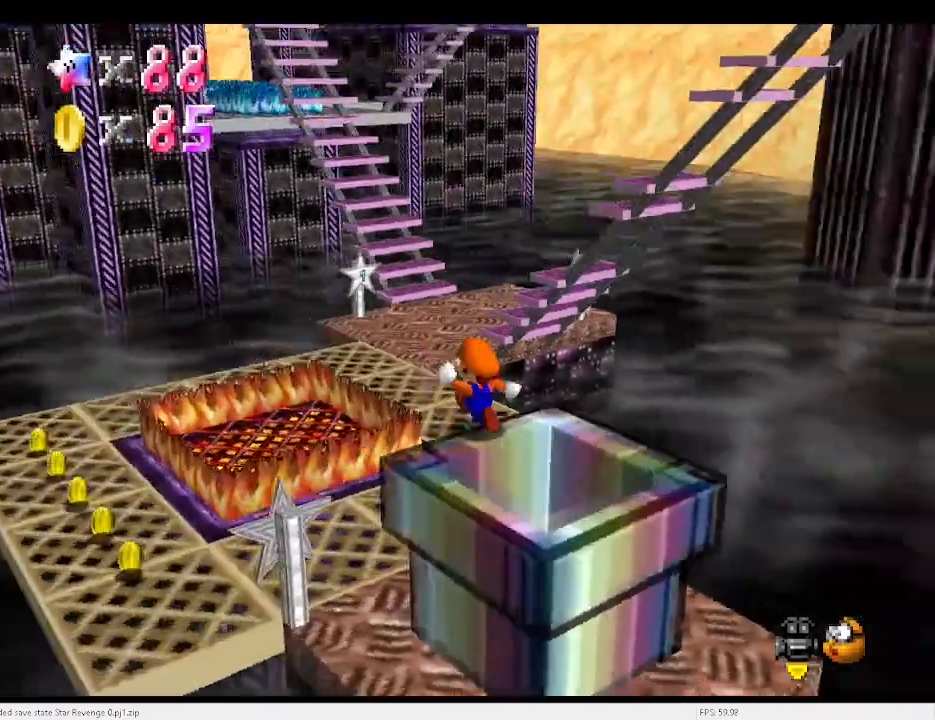
{"keys": ["left", "right", "up"], "events": [[33, "left", "up"], [67, "left", "down"], [200, "left", "up"], [300, "up", "up"], [333, "right", "down"], [500, "left", "down"], [500, "up", "down"]]}
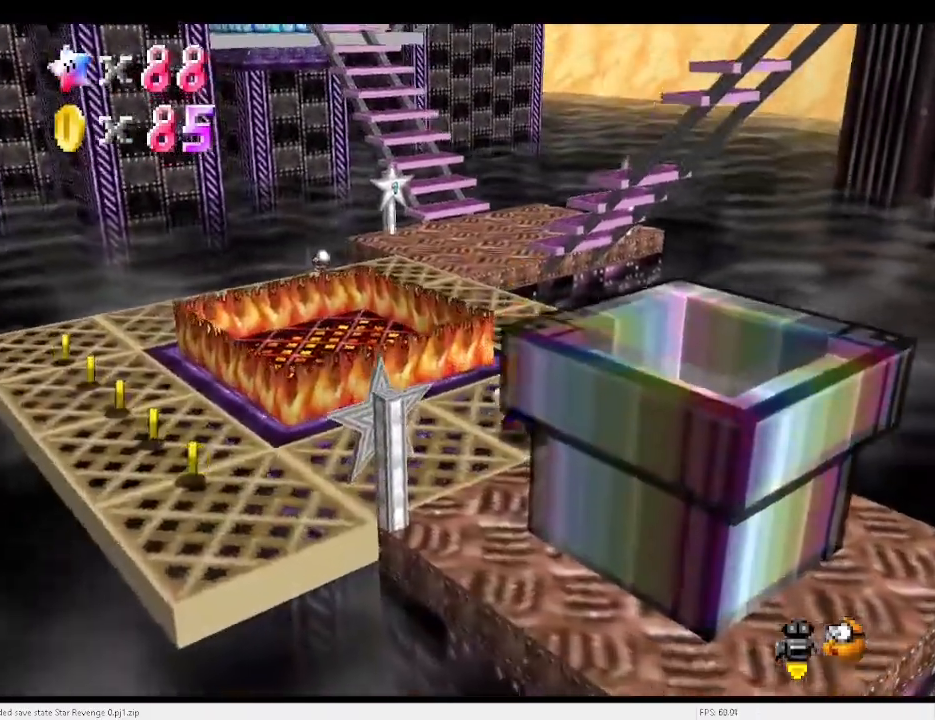
{"keys": ["left", "up", "x"], "events": [[33, "right", "up"], [133, "left", "up"], [267, "x", "down"], [500, "left", "down"]]}
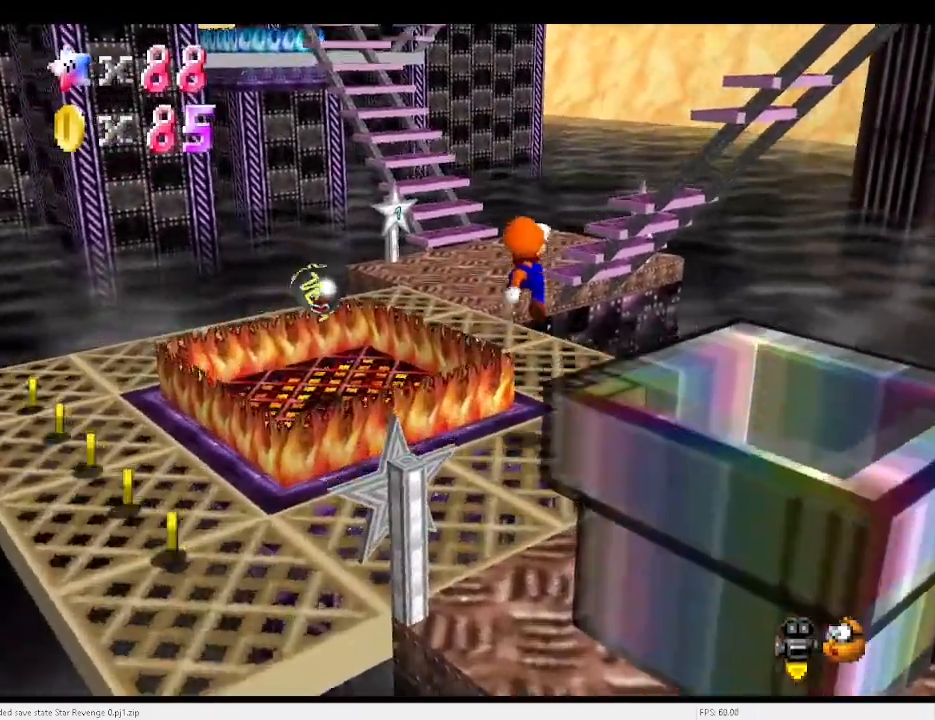
{"keys": ["c", "left", "up"], "events": [[100, "x", "up"], [433, "c", "down"]]}
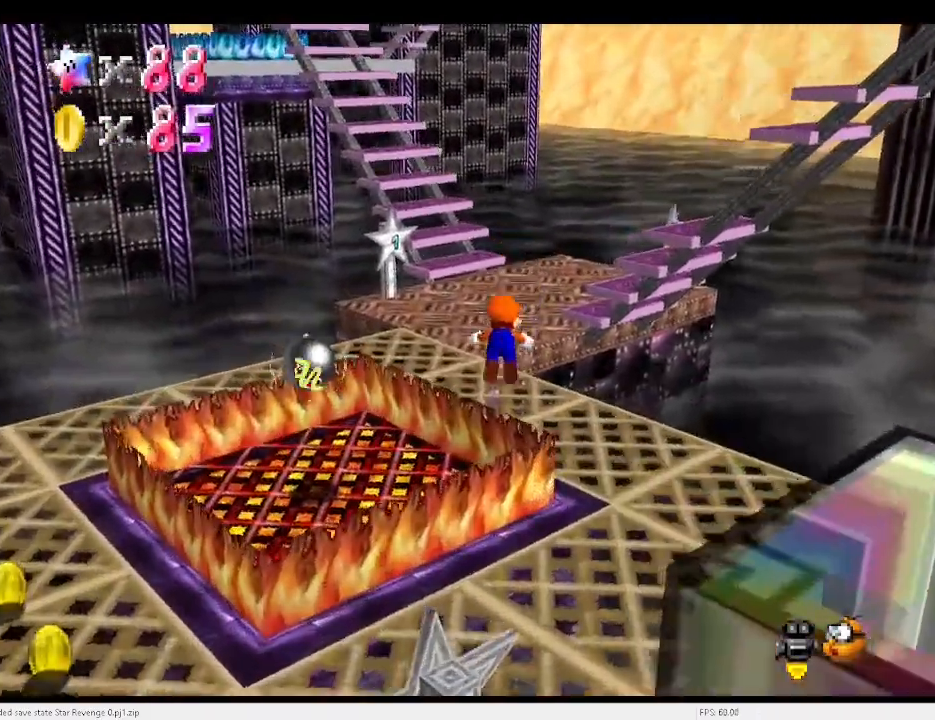
{"keys": ["a"], "events": [[33, "c", "up"], [100, "c", "down"], [100, "left", "up"], [167, "left", "down"], [167, "x", "down"], [233, "c", "up"], [300, "left", "up"], [300, "x", "up"], [333, "up", "up"], [433, "a", "down"]]}
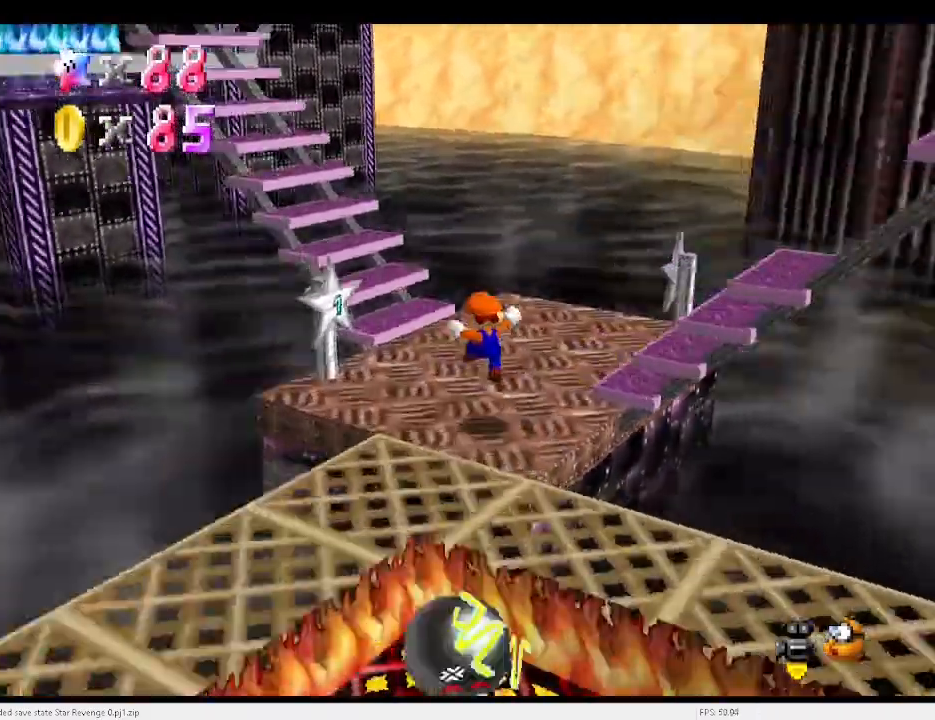
{"keys": [], "events": [[33, "a", "up"], [133, "a", "down"], [167, "a", "up"], [367, "d", "down"], [433, "d", "up"]]}
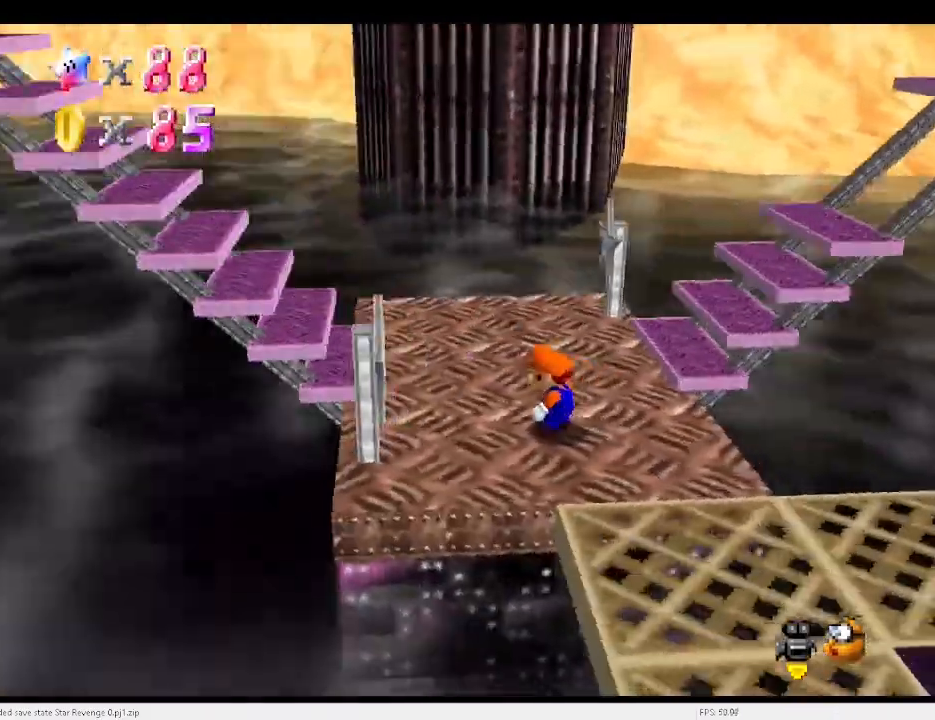
{"keys": ["a", "up"], "events": [[33, "d", "down"], [133, "d", "up"], [467, "a", "down"], [467, "up", "down"]]}
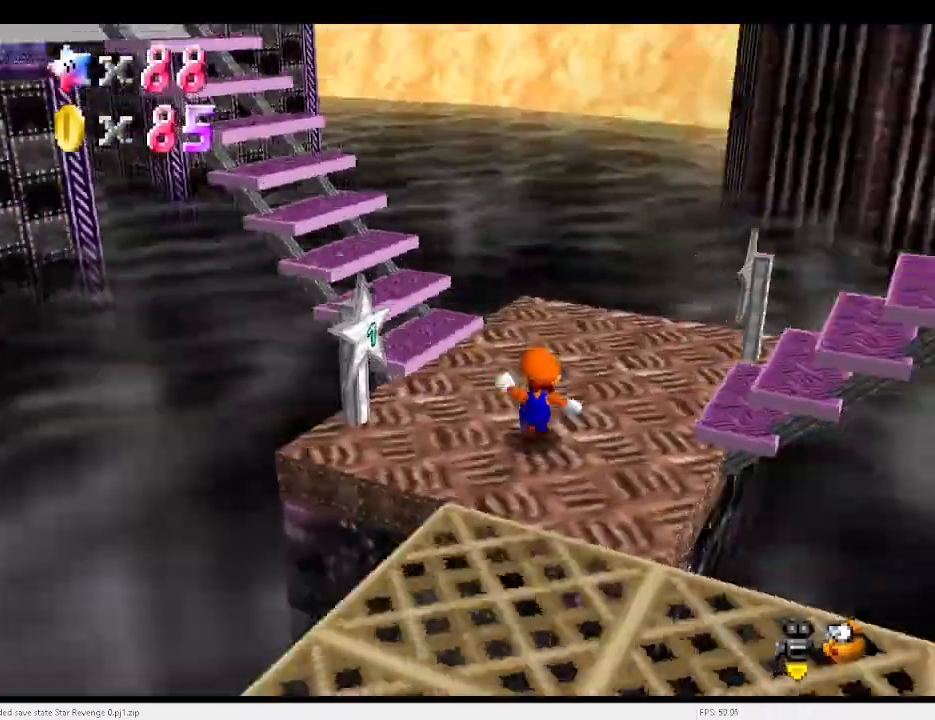
{"keys": ["up"], "events": [[33, "a", "up"], [100, "a", "down"], [167, "up", "up"], [200, "a", "up"], [300, "a", "down"], [333, "a", "up"], [400, "up", "down"]]}
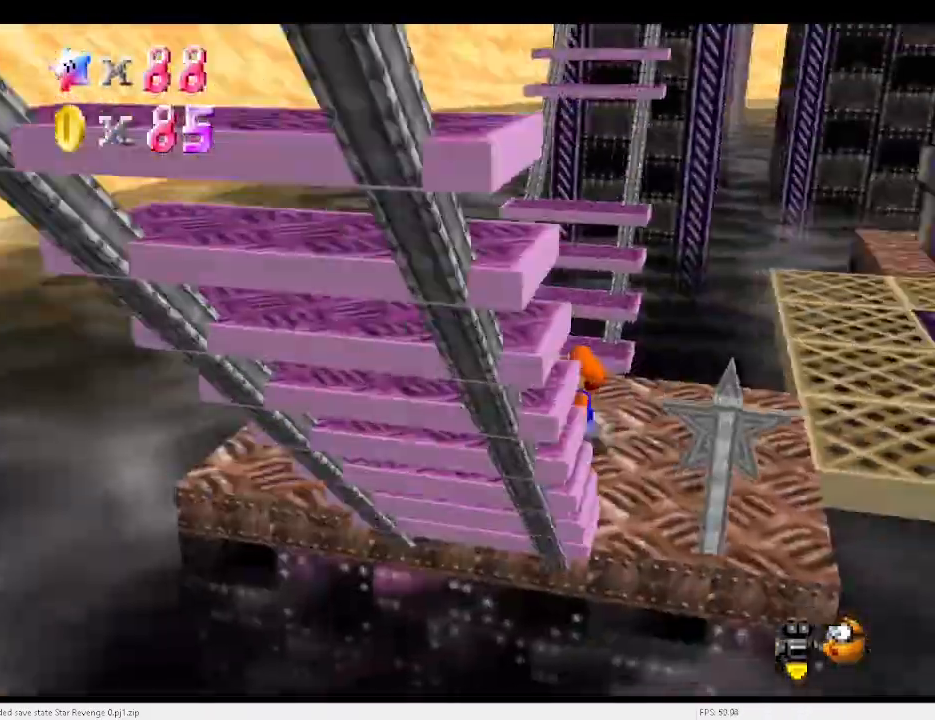
{"keys": ["left"], "events": [[300, "a", "down"], [300, "x", "down"], [433, "a", "up"], [433, "up", "up"], [433, "x", "up"], [500, "left", "down"]]}
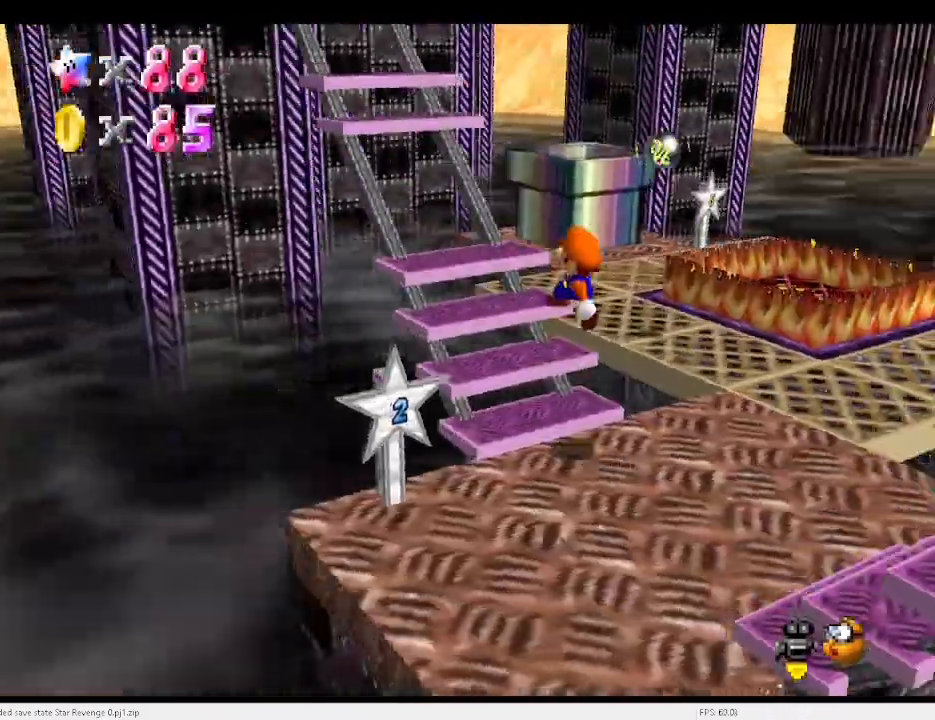
{"keys": ["left"], "events": [[33, "a", "down"], [133, "a", "up"], [133, "left", "up"], [400, "c", "down"], [467, "left", "down"], [500, "c", "up"]]}
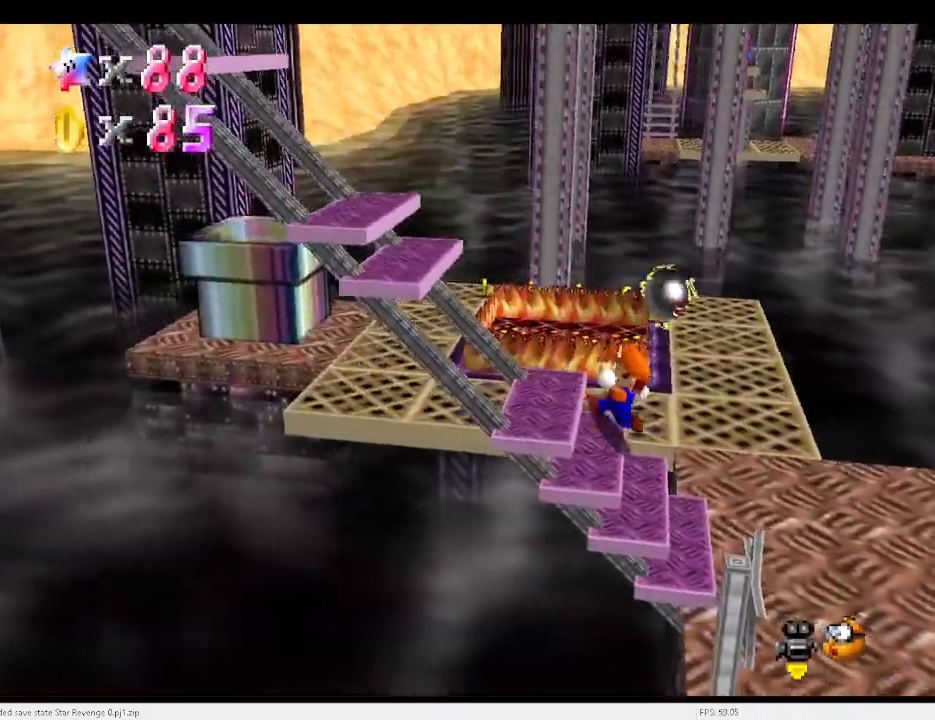
{"keys": [], "events": [[233, "left", "up"]]}
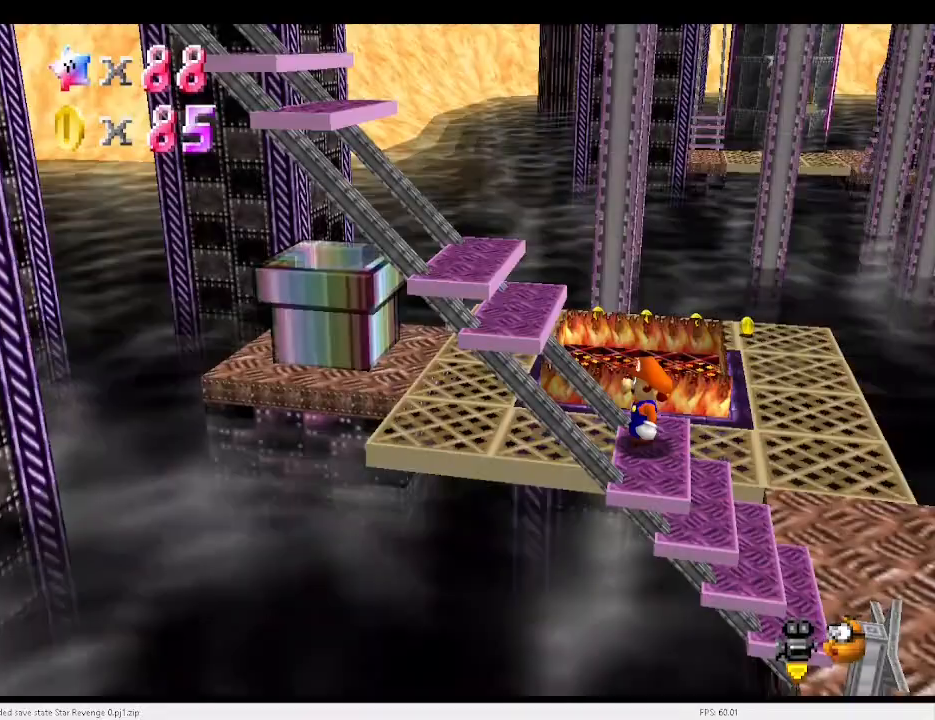
{"keys": ["a"], "events": [[67, "x", "down"], [167, "right", "down"], [167, "x", "up"], [300, "right", "up"], [467, "a", "down"]]}
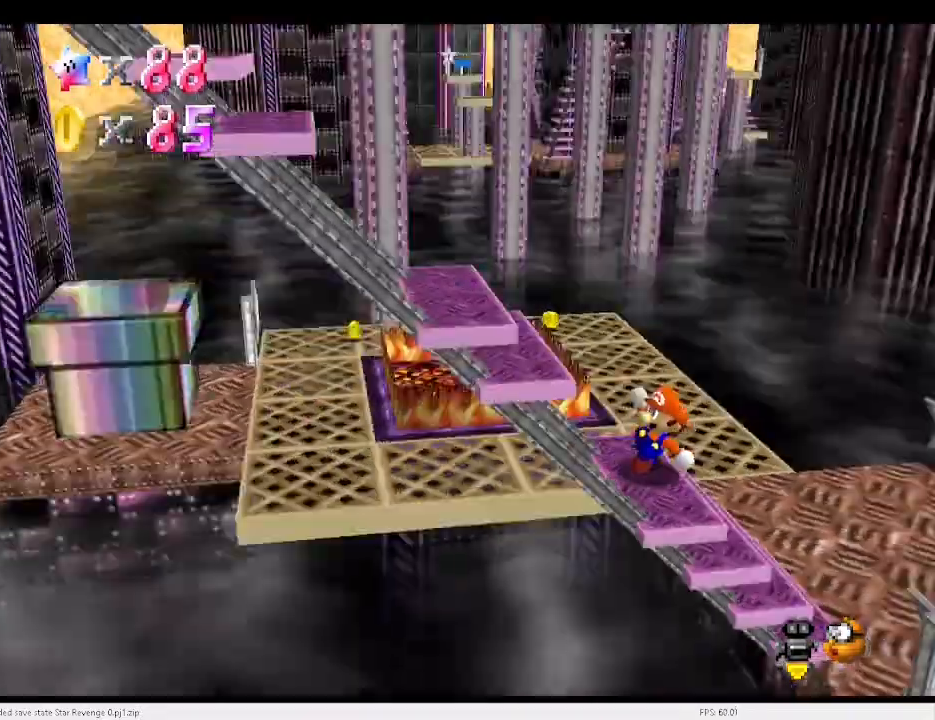
{"keys": [], "events": [[33, "a", "up"], [133, "a", "down"], [200, "a", "up"]]}
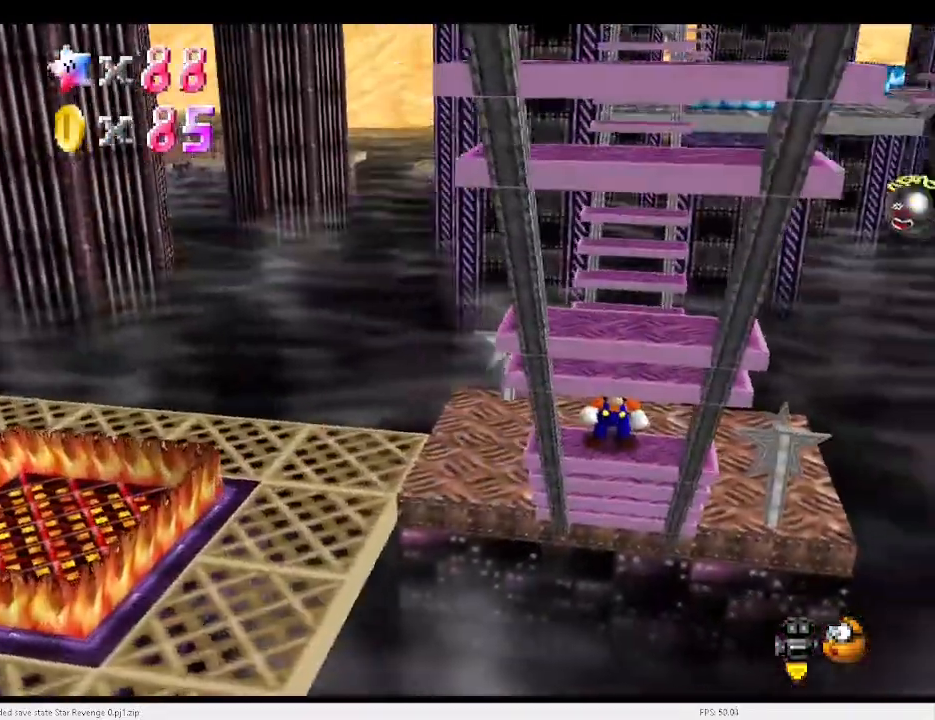
{"keys": ["up"], "events": [[167, "up", "down"], [267, "x", "down"], [333, "a", "down"], [400, "x", "up"], [467, "a", "up"]]}
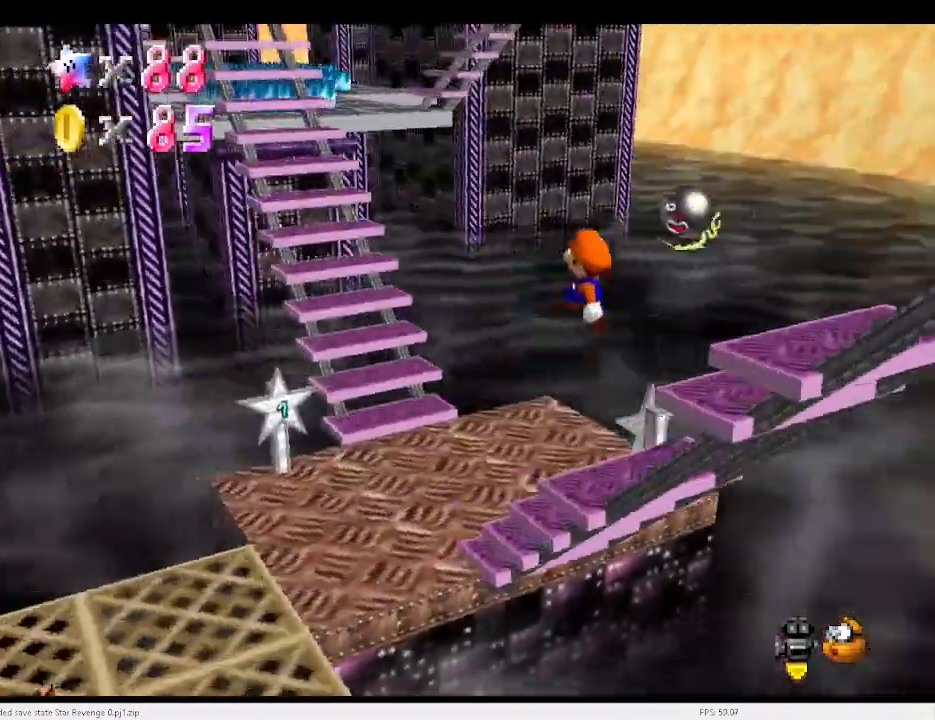
{"keys": ["up"], "events": [[100, "left", "down"], [133, "d", "down"], [200, "d", "up"], [200, "left", "up"], [233, "up", "up"], [300, "up", "down"]]}
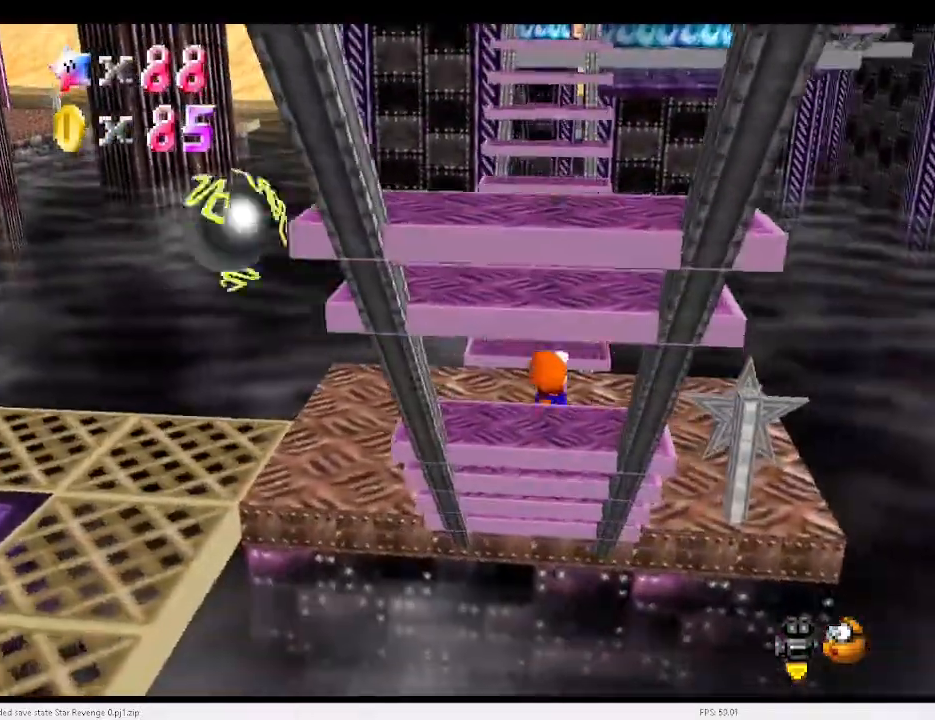
{"keys": ["left", "up", "x"], "events": [[100, "x", "down"], [367, "left", "down"]]}
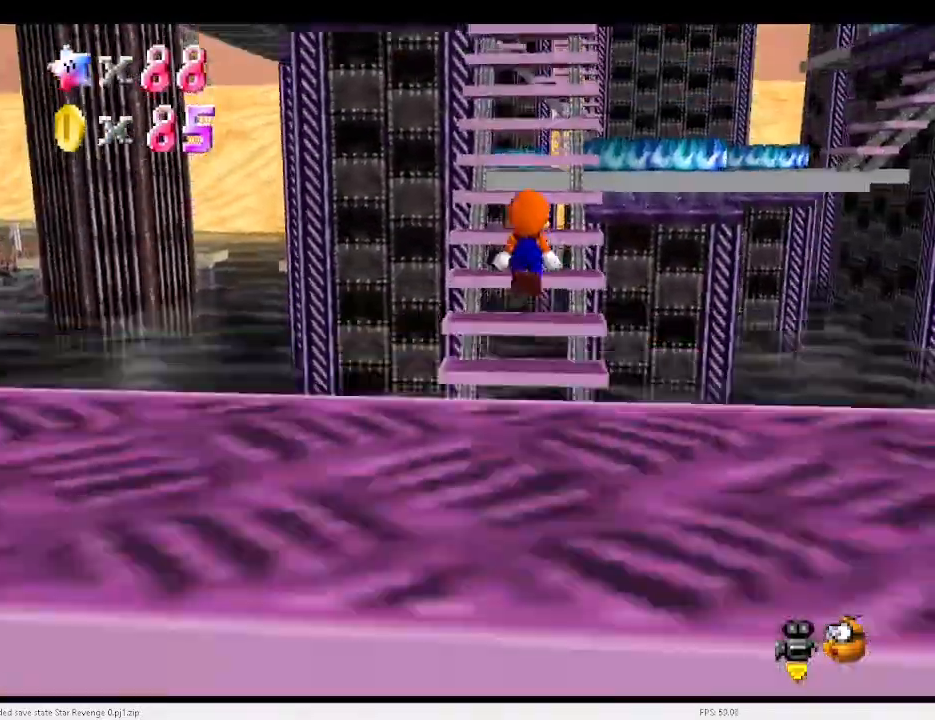
{"keys": ["up"], "events": [[33, "x", "up"], [133, "left", "up"]]}
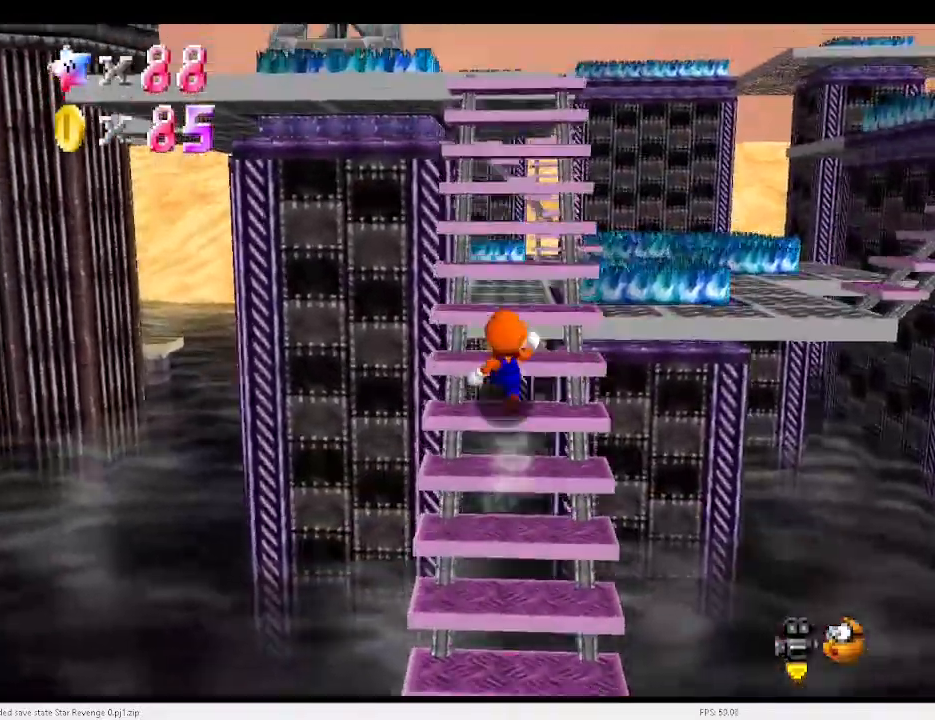
{"keys": ["up"], "events": [[333, "right", "down"], [433, "right", "up"]]}
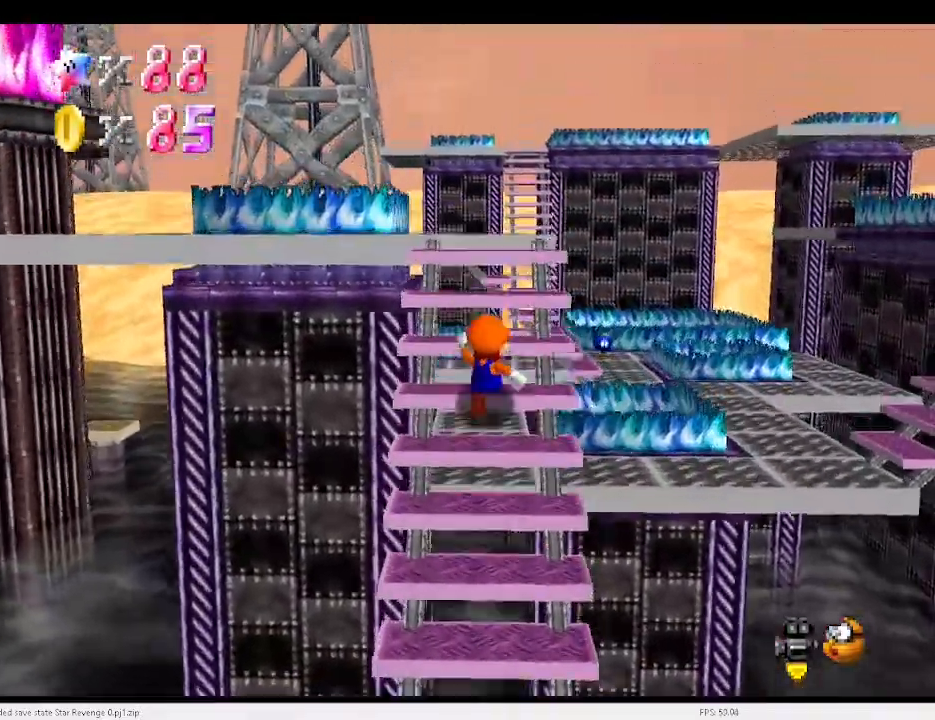
{"keys": ["right", "up"], "events": [[200, "up", "up"], [300, "d", "down"], [333, "d", "up"], [467, "right", "down"], [467, "up", "down"]]}
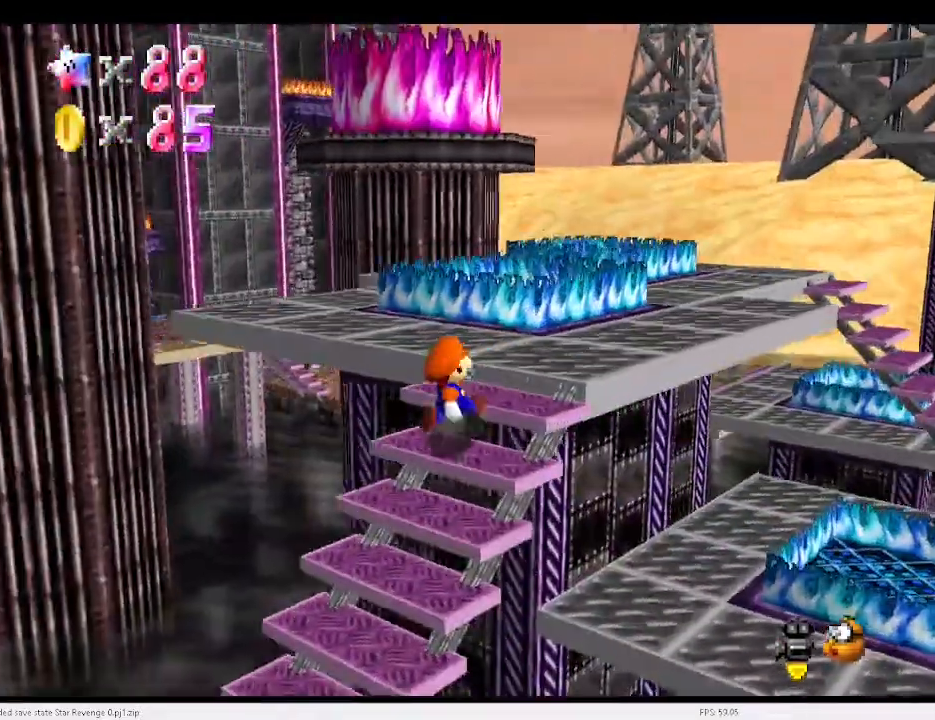
{"keys": ["right", "up"], "events": [[167, "x", "down"], [267, "x", "up"]]}
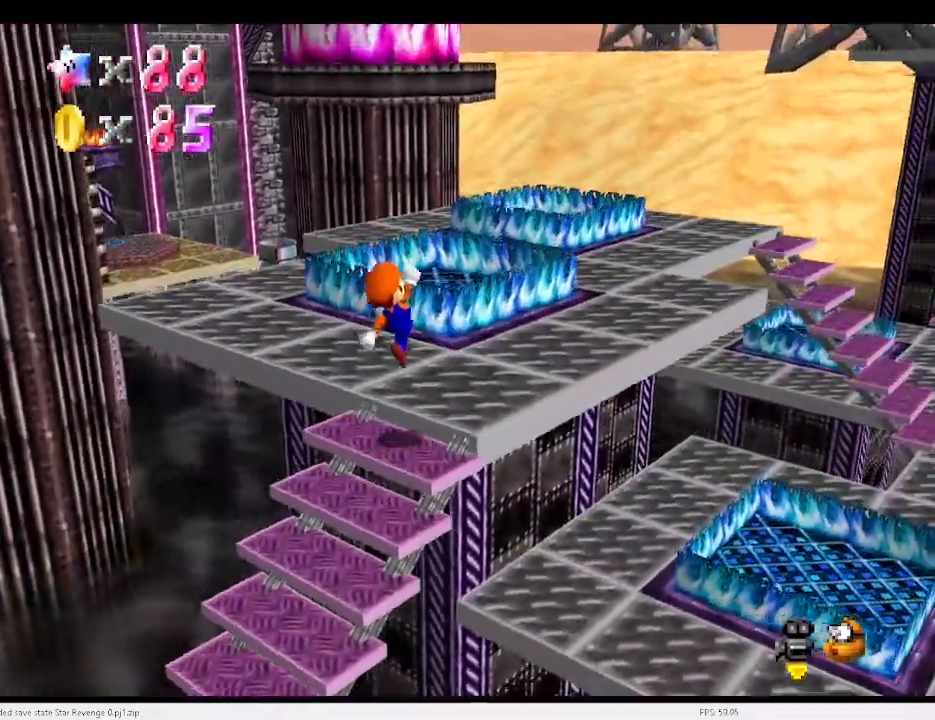
{"keys": ["right", "up"], "events": [[33, "c", "down"], [67, "c", "up"], [267, "c", "down"], [300, "x", "down"], [367, "c", "up"], [400, "x", "up"]]}
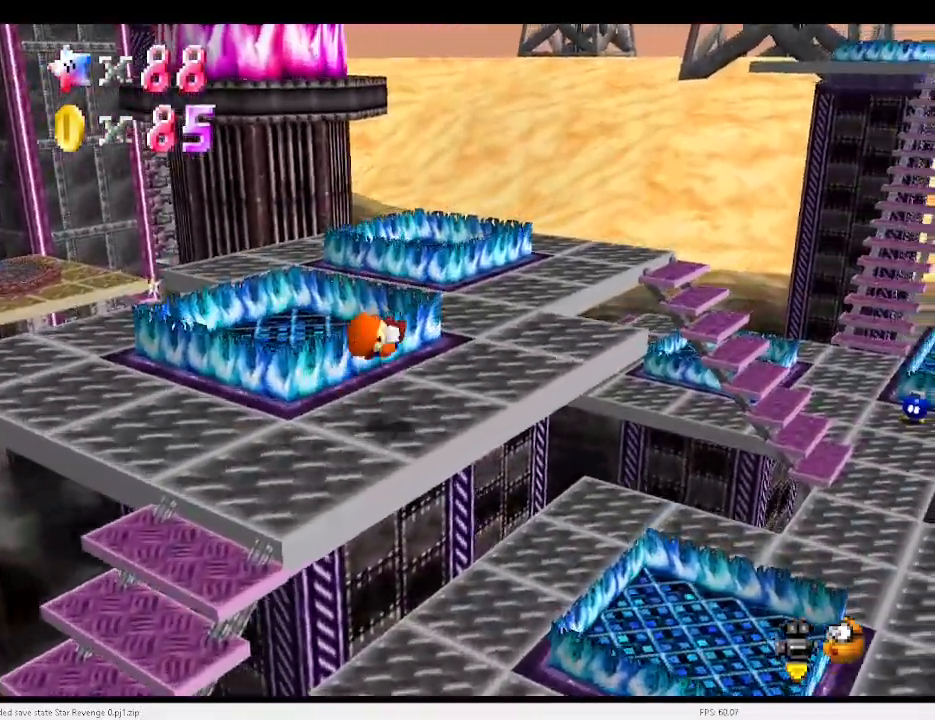
{"keys": ["left"], "events": [[267, "right", "up"], [333, "c", "down"], [367, "a", "down"], [367, "c", "up"], [433, "left", "down"], [433, "up", "up"], [500, "a", "up"]]}
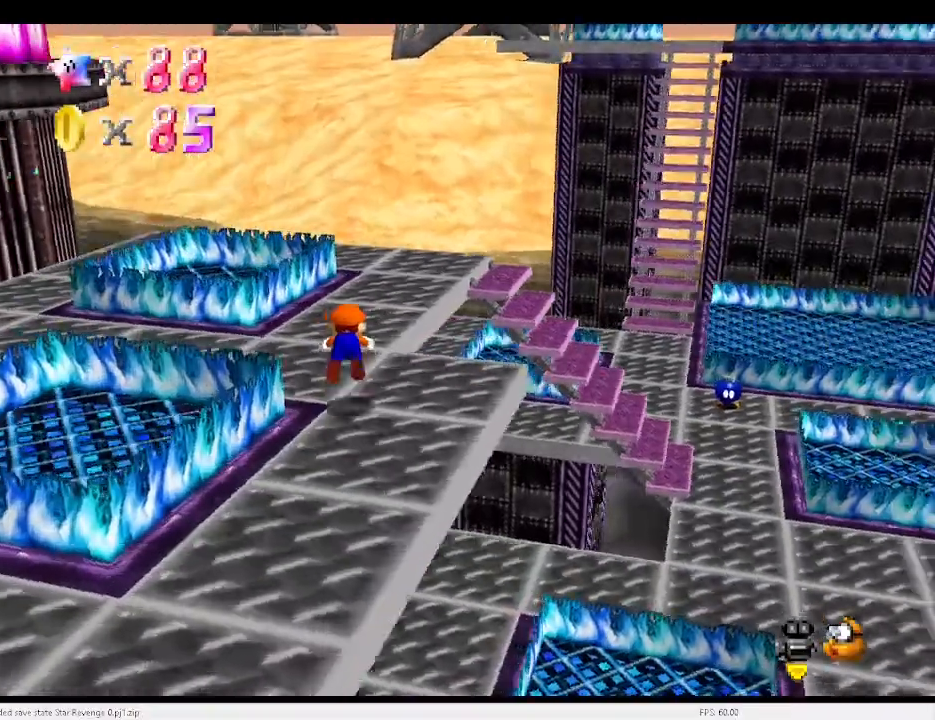
{"keys": ["d", "up"], "events": [[100, "down", "down"], [200, "left", "up"], [233, "down", "up"], [233, "right", "down"], [233, "x", "down"], [300, "c", "down"], [333, "c", "up"], [333, "x", "up"], [400, "up", "down"], [433, "right", "up"], [467, "d", "down"]]}
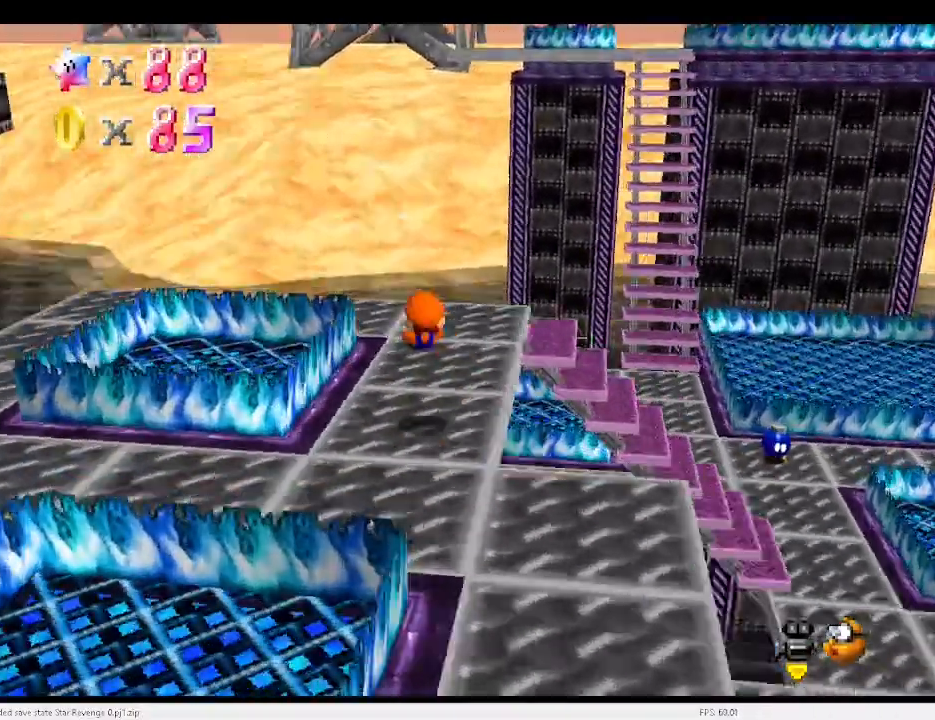
{"keys": ["right", "up", "x"], "events": [[33, "d", "up"], [33, "right", "down"], [500, "x", "down"]]}
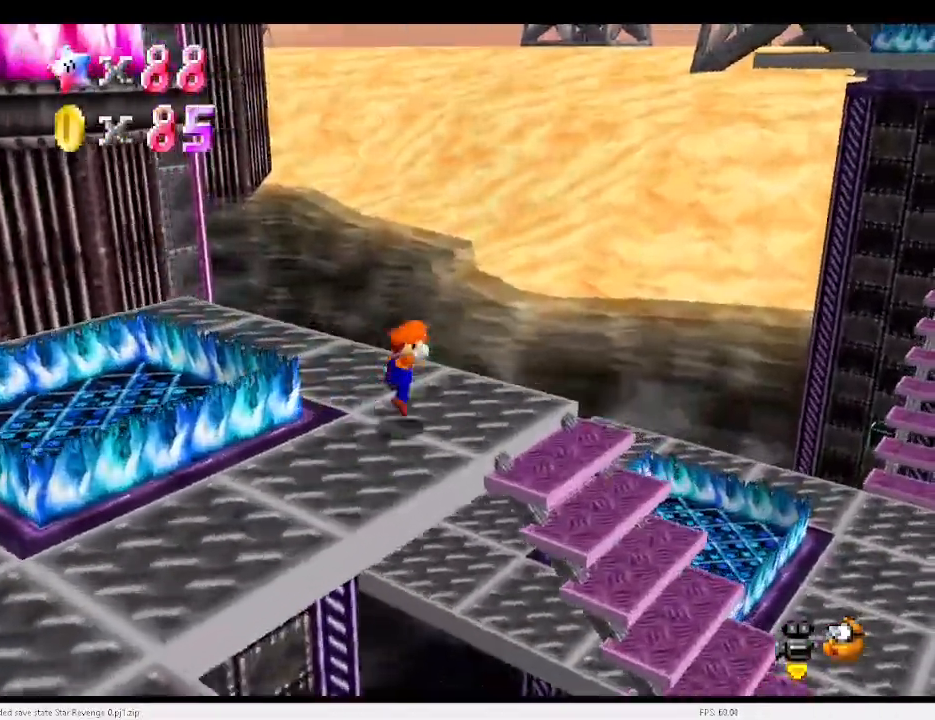
{"keys": [], "events": [[167, "right", "up"], [233, "left", "down"], [267, "x", "up"], [367, "d", "down"], [433, "d", "up"], [467, "up", "up"], [500, "left", "up"]]}
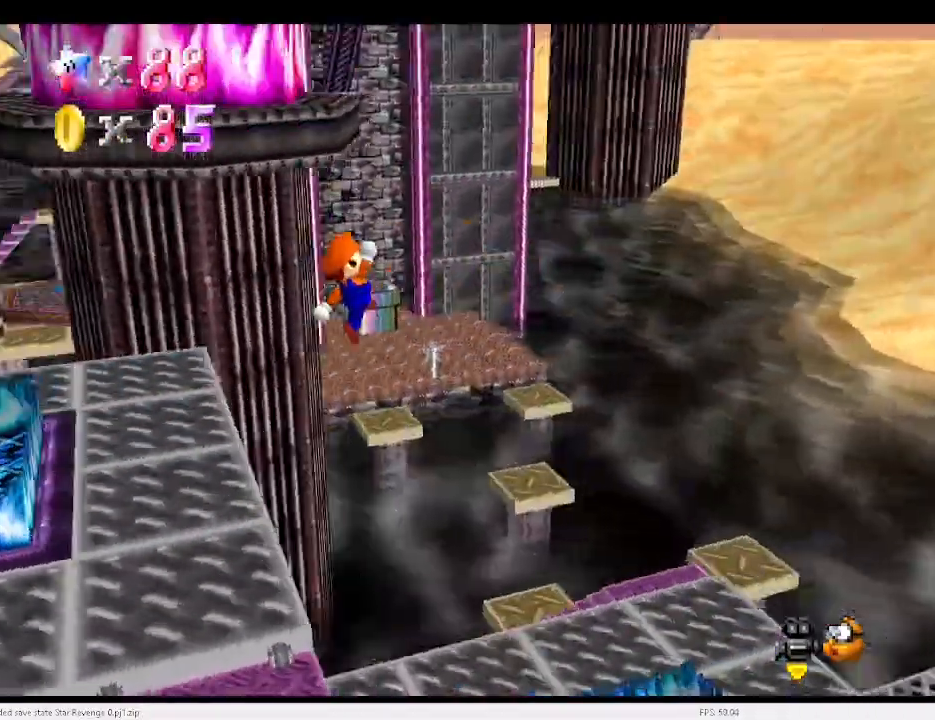
{"keys": [], "events": [[233, "a", "down"], [333, "a", "up"]]}